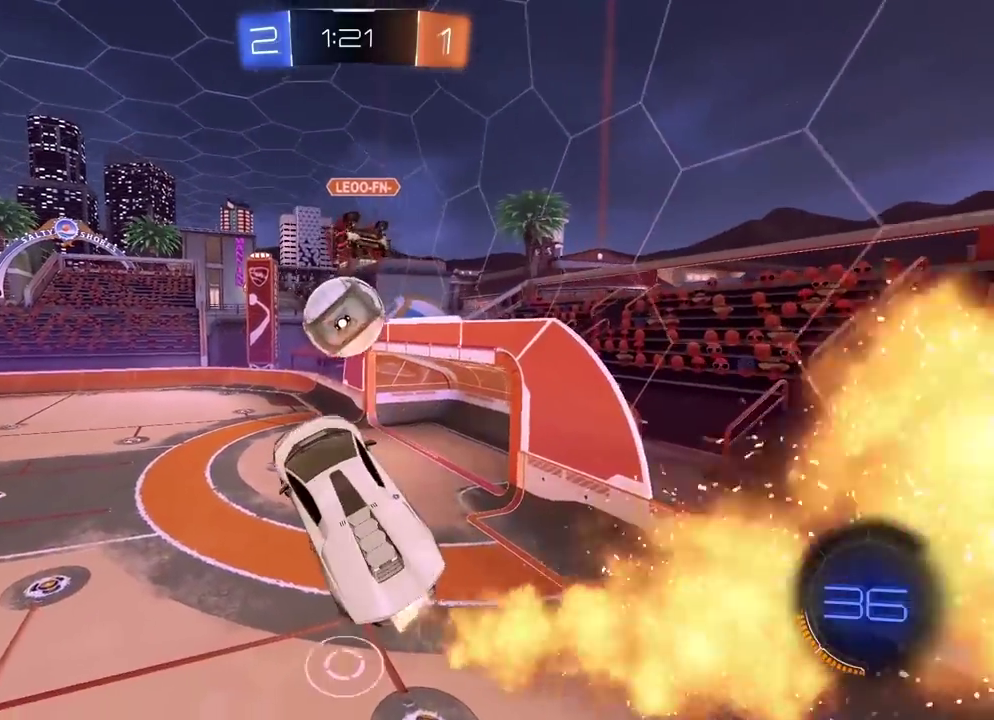
Gameplay with a controller (PlayStation layout); each line is a JSON object with the inputs held at the frame after it. "events" lists button and stick changes between this image and that frame as [ms after this image, input, new state], when the widget could be followed in between. Not read: L1.
{"buttons": ["R2"], "left_stick": "down", "right_stick": "center", "events": [[117, "left_stick", "right"], [167, "left_stick", "center"], [233, "R1", "up"], [433, "left_stick", "down"]]}
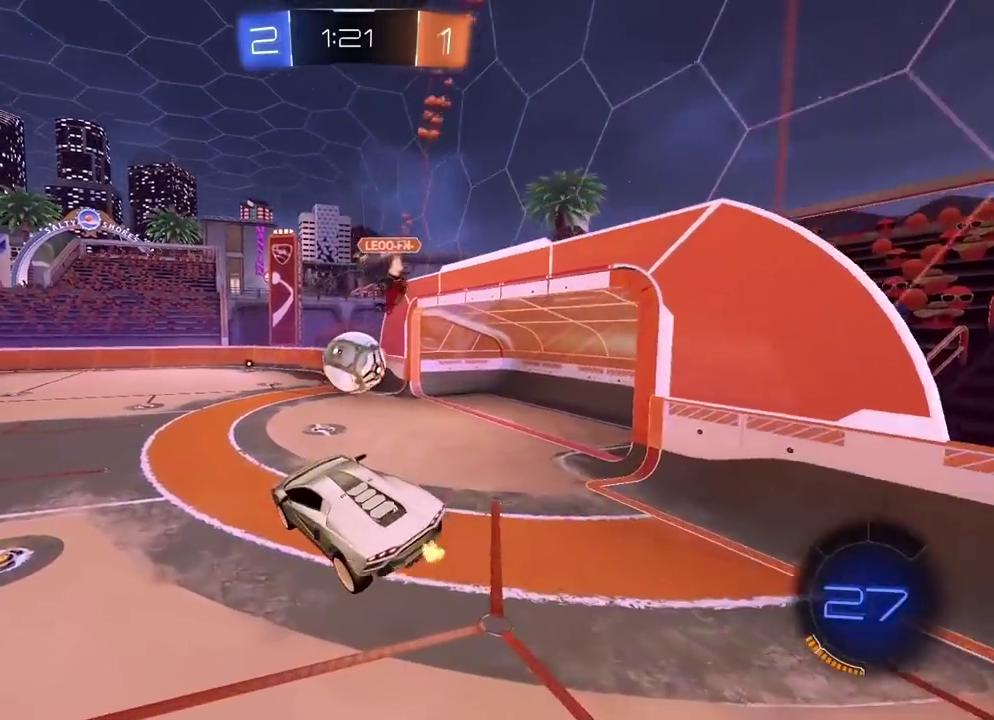
{"buttons": ["R1", "R2"], "left_stick": "up", "right_stick": "center", "events": [[100, "R2", "up"], [233, "left_stick", "up"], [250, "R2", "down"], [300, "CROSS", "down"], [317, "R1", "down"], [450, "CROSS", "up"]]}
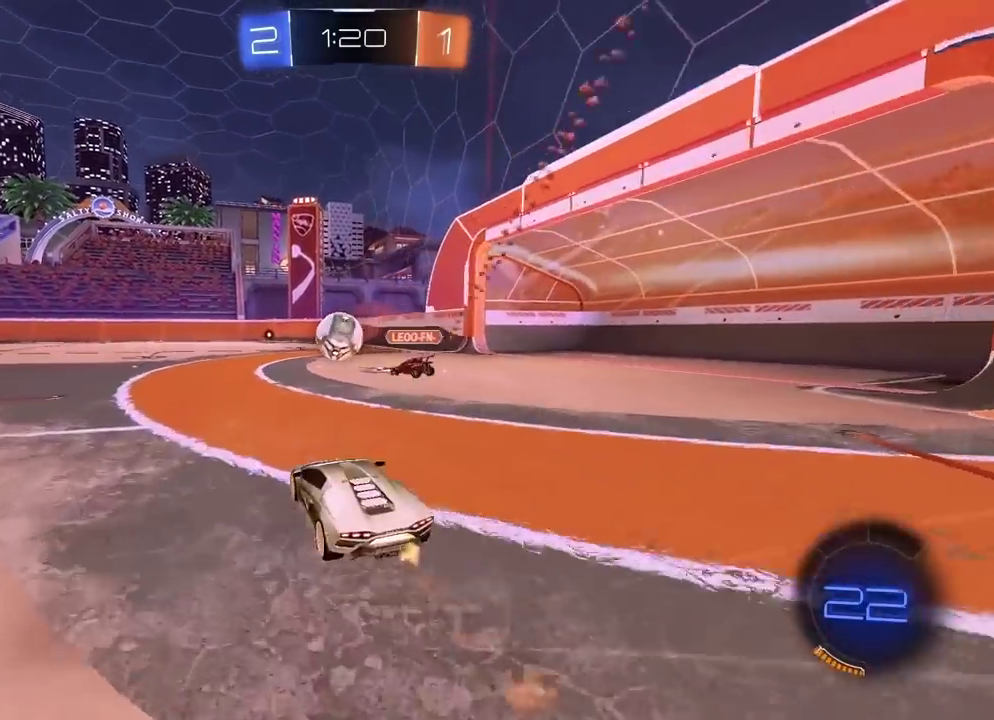
{"buttons": ["R1", "R2"], "left_stick": "center", "right_stick": "center", "events": [[33, "left_stick", "center"], [350, "CROSS", "down"], [367, "left_stick", "down"], [483, "CROSS", "up"], [483, "left_stick", "center"]]}
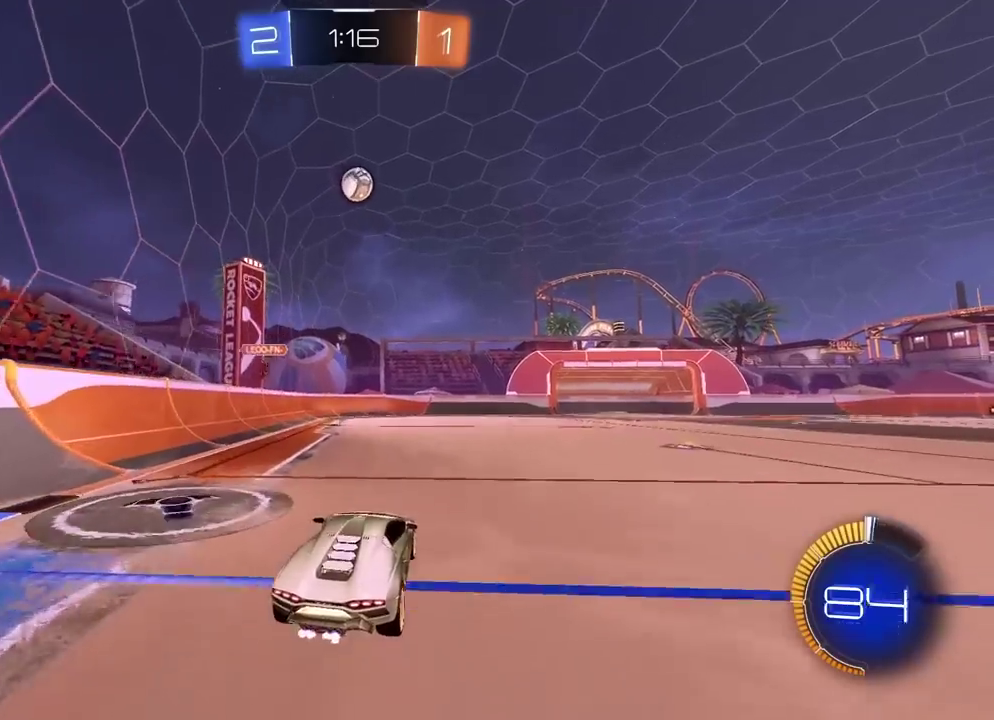
{"buttons": ["L2", "R1", "R2"], "left_stick": "center", "right_stick": "center", "events": [[50, "CROSS", "down"], [100, "left_stick", "down-left"], [167, "L2", "down"], [233, "CROSS", "up"], [233, "R1", "up"], [267, "left_stick", "left"], [383, "R1", "down"], [450, "left_stick", "center"]]}
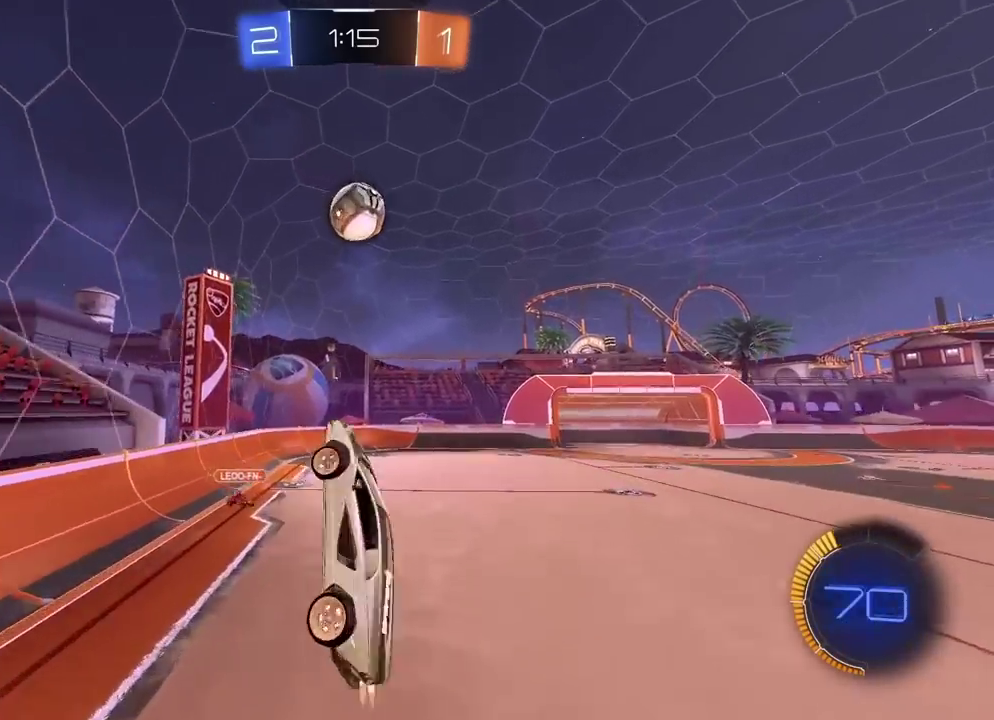
{"buttons": ["L2"], "left_stick": "down-right", "right_stick": "center", "events": [[33, "left_stick", "down-left"], [200, "left_stick", "down"], [367, "left_stick", "center"], [450, "R1", "up"], [450, "left_stick", "down-right"], [500, "R2", "up"]]}
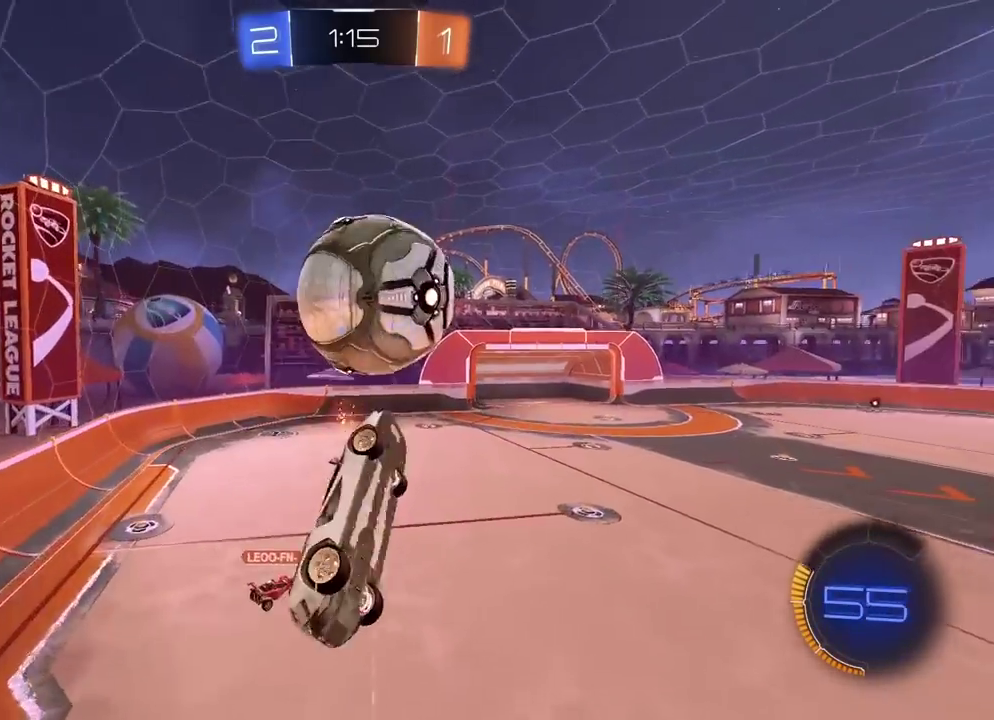
{"buttons": ["L2", "R1", "R2"], "left_stick": "down", "right_stick": "center", "events": [[50, "left_stick", "down"], [150, "left_stick", "right"], [233, "R1", "down"], [250, "R2", "down"], [300, "left_stick", "down-right"], [350, "left_stick", "down"]]}
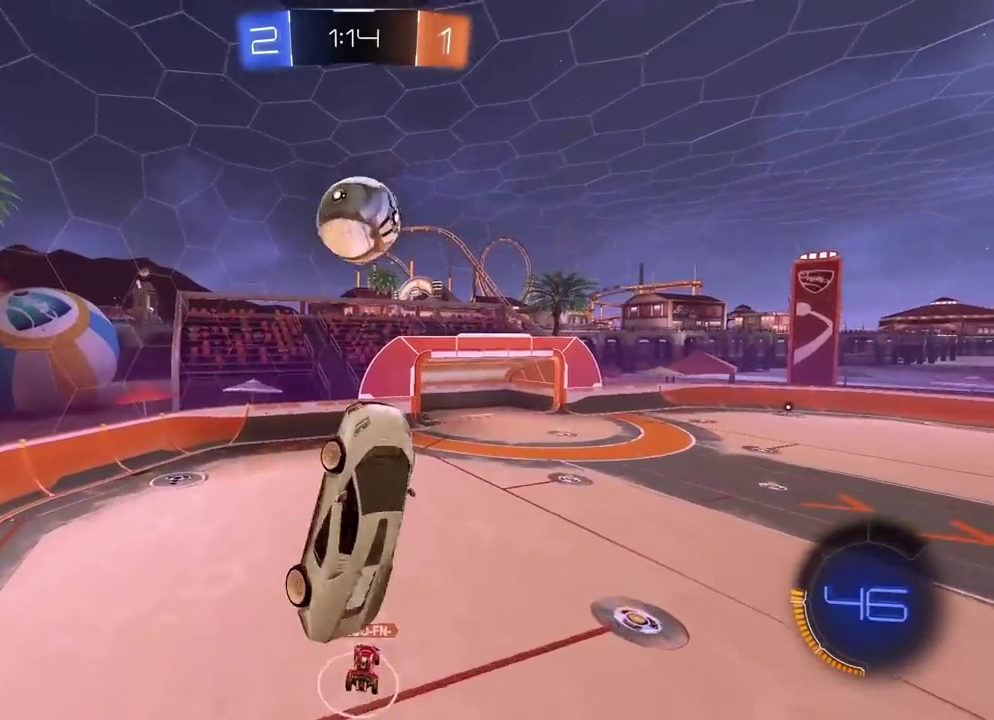
{"buttons": ["L2", "R1", "R2"], "left_stick": "center", "right_stick": "center"}
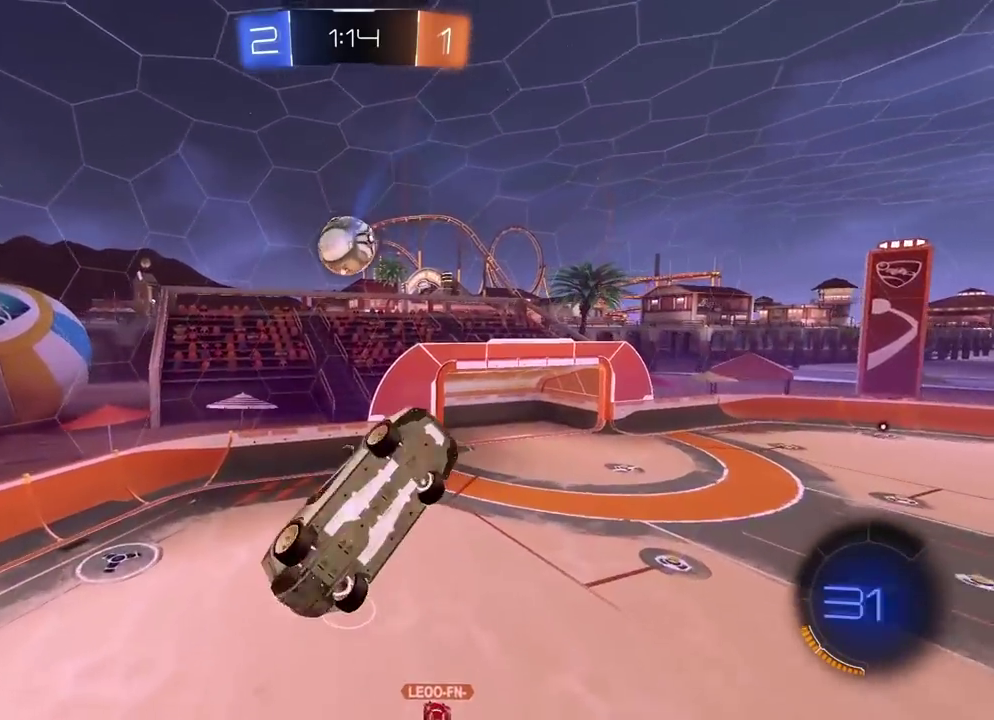
{"buttons": ["L2"], "left_stick": "center", "right_stick": "center", "events": [[50, "R1", "up"], [283, "R1", "down"], [417, "R1", "up"], [450, "R2", "up"]]}
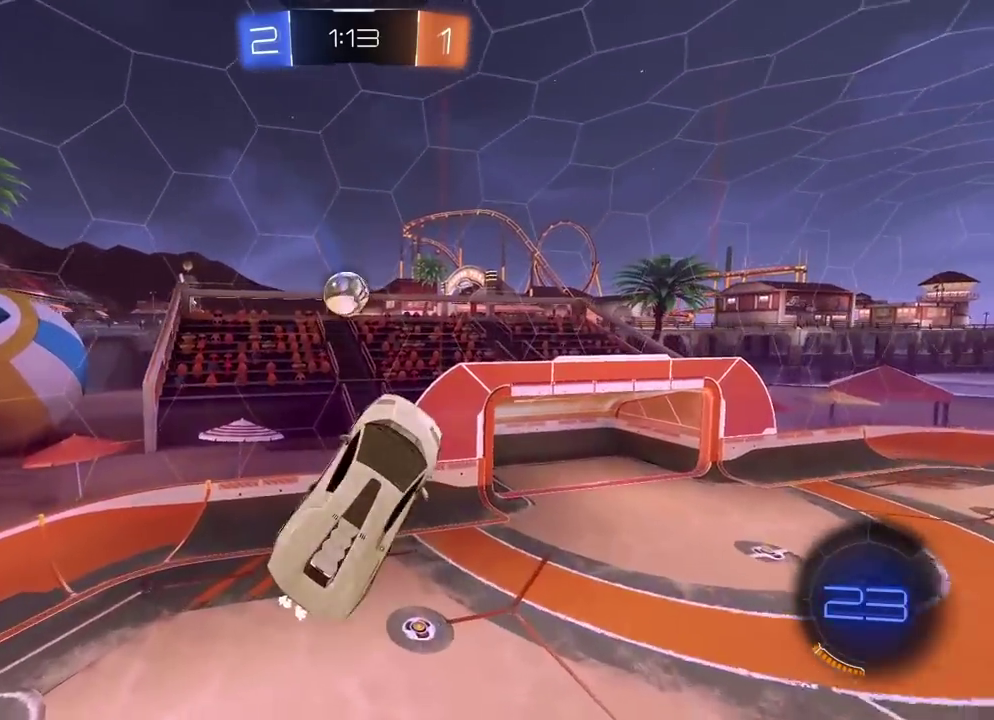
{"buttons": [], "left_stick": "right", "right_stick": "center", "events": [[200, "R1", "down"], [250, "L2", "up"], [267, "R2", "down"], [350, "R1", "up"], [350, "R2", "up"], [500, "left_stick", "right"]]}
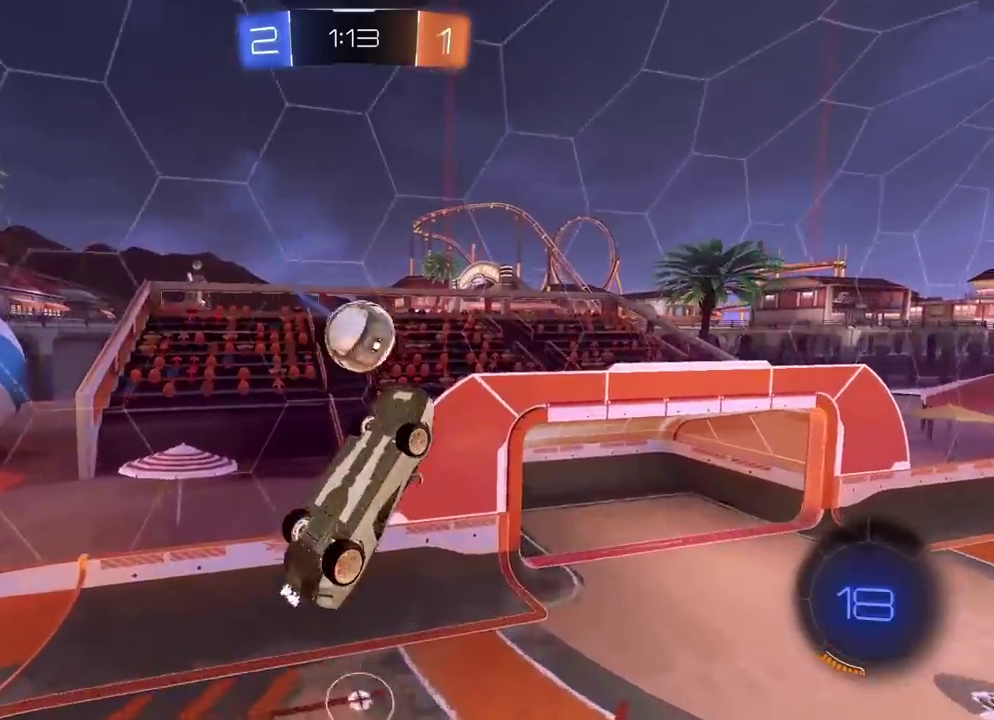
{"buttons": ["L2"], "left_stick": "up", "right_stick": "center", "events": [[183, "left_stick", "down-right"], [350, "L2", "down"], [367, "left_stick", "right"], [417, "left_stick", "up-right"], [467, "left_stick", "up"]]}
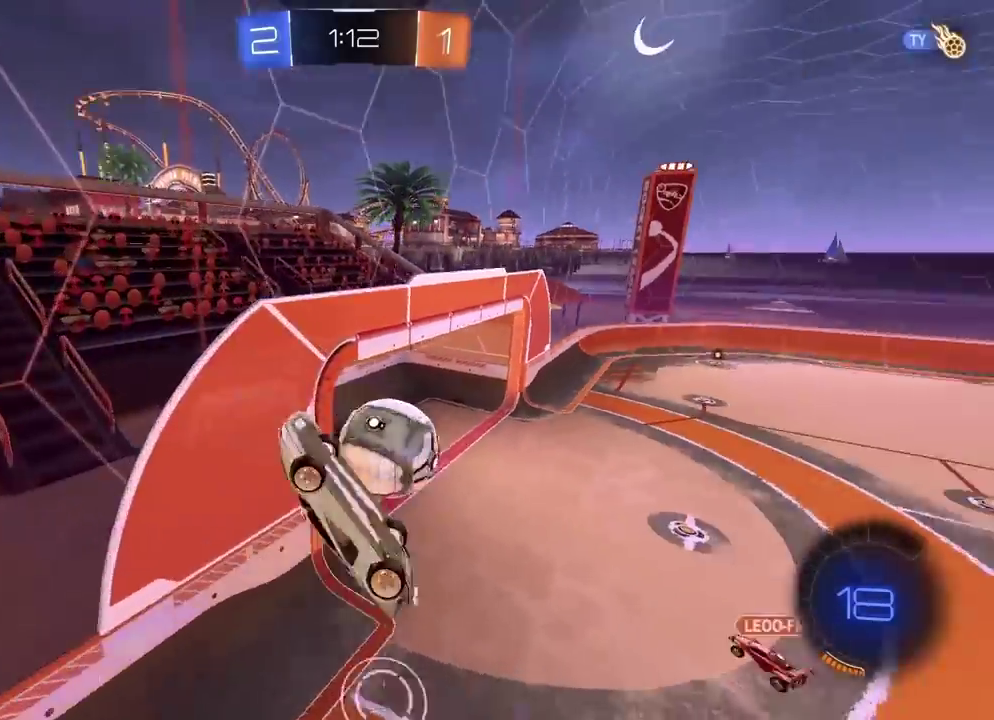
{"buttons": [], "left_stick": "center", "right_stick": "center", "events": [[217, "L2", "up"], [350, "left_stick", "center"]]}
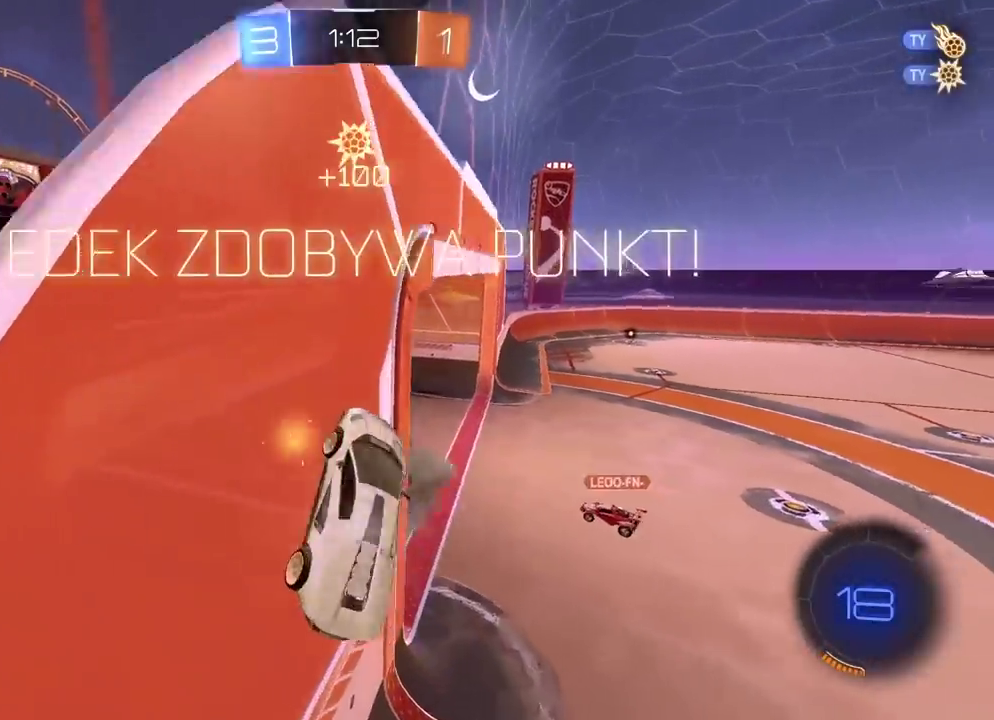
{"buttons": [], "left_stick": "center", "right_stick": "center", "events": [[83, "TRIANGLE", "down"], [200, "TRIANGLE", "up"]]}
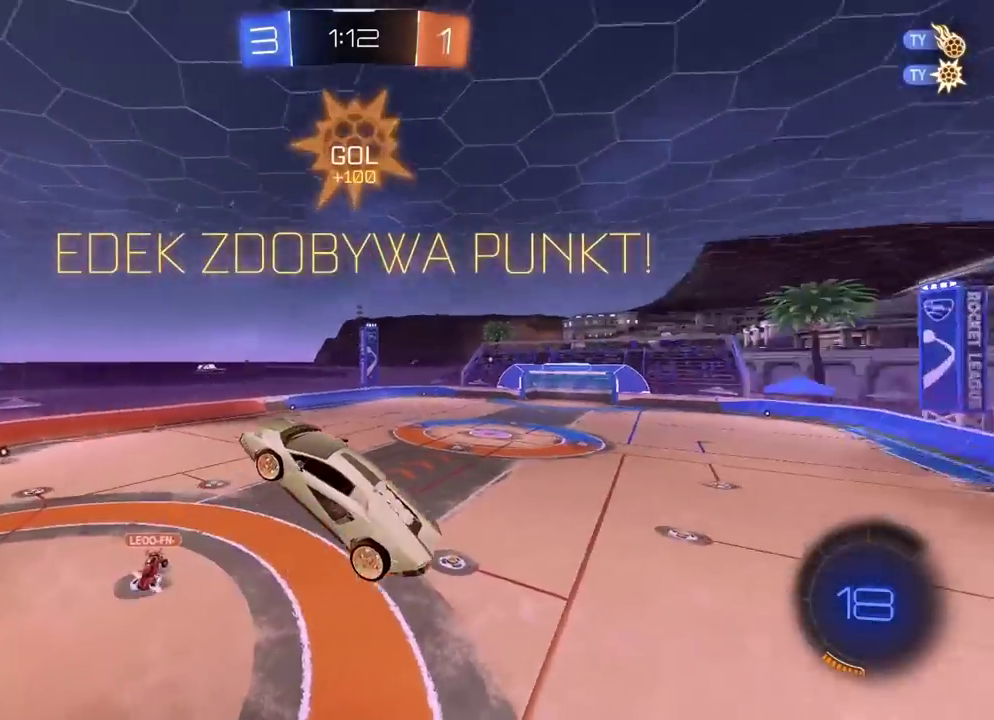
{"buttons": ["L2"], "left_stick": "down", "right_stick": "center", "events": [[167, "left_stick", "down"], [383, "L2", "down"]]}
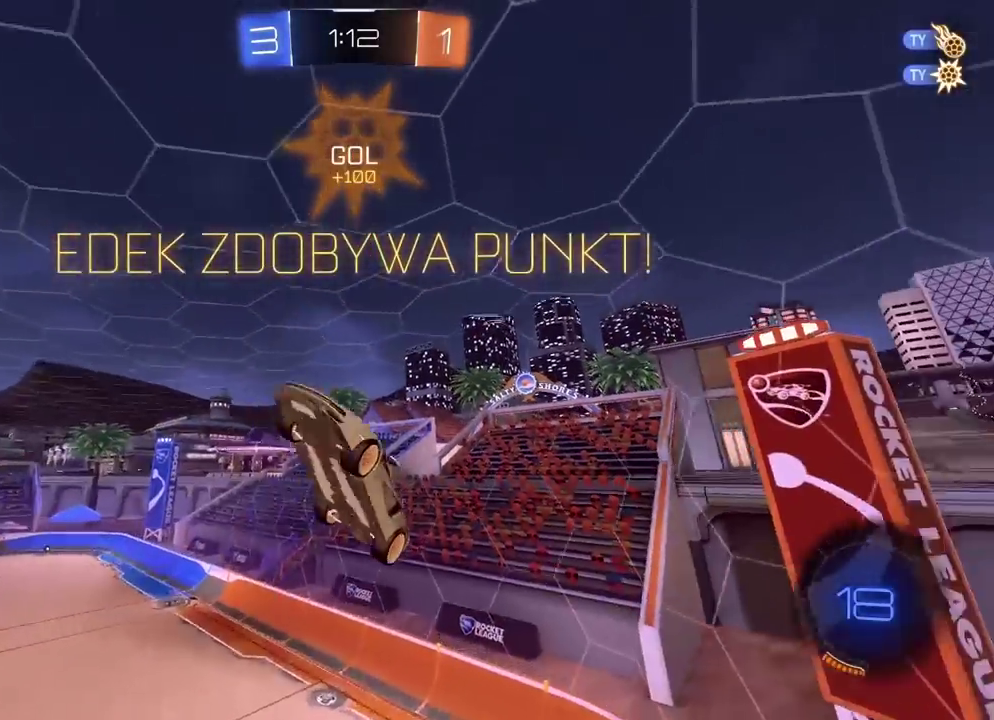
{"buttons": ["R1"], "left_stick": "center", "right_stick": "center", "events": [[83, "L2", "up"], [383, "left_stick", "center"], [483, "R1", "down"]]}
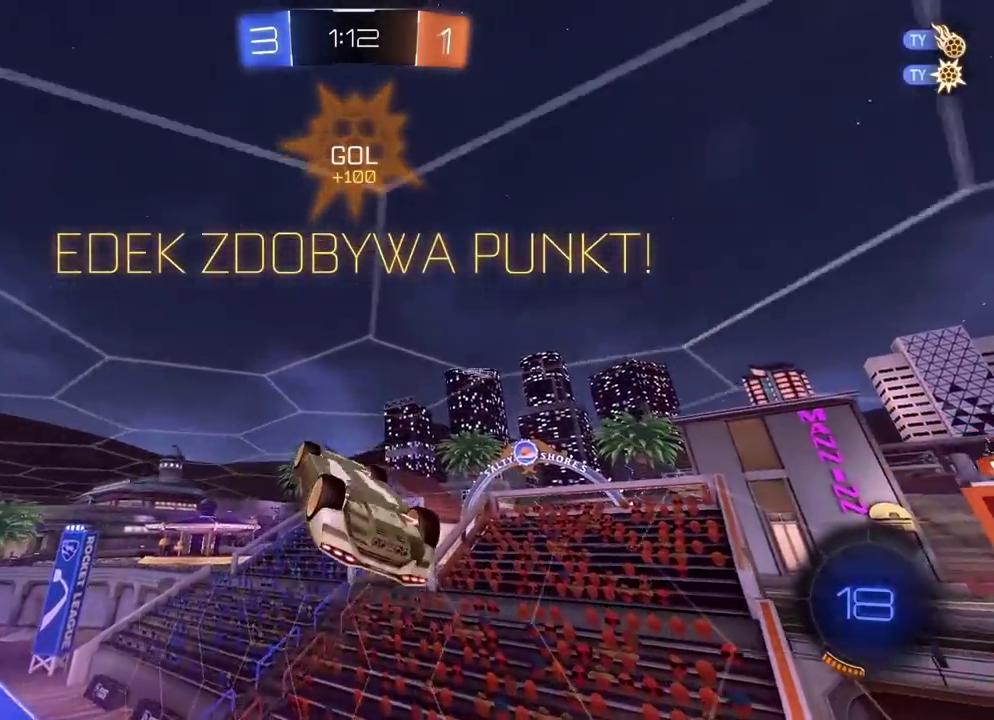
{"buttons": [], "left_stick": "center", "right_stick": "center", "events": [[233, "L2", "down"], [233, "R1", "up"], [300, "left_stick", "down"], [417, "L2", "up"], [417, "left_stick", "down-left"], [467, "left_stick", "center"]]}
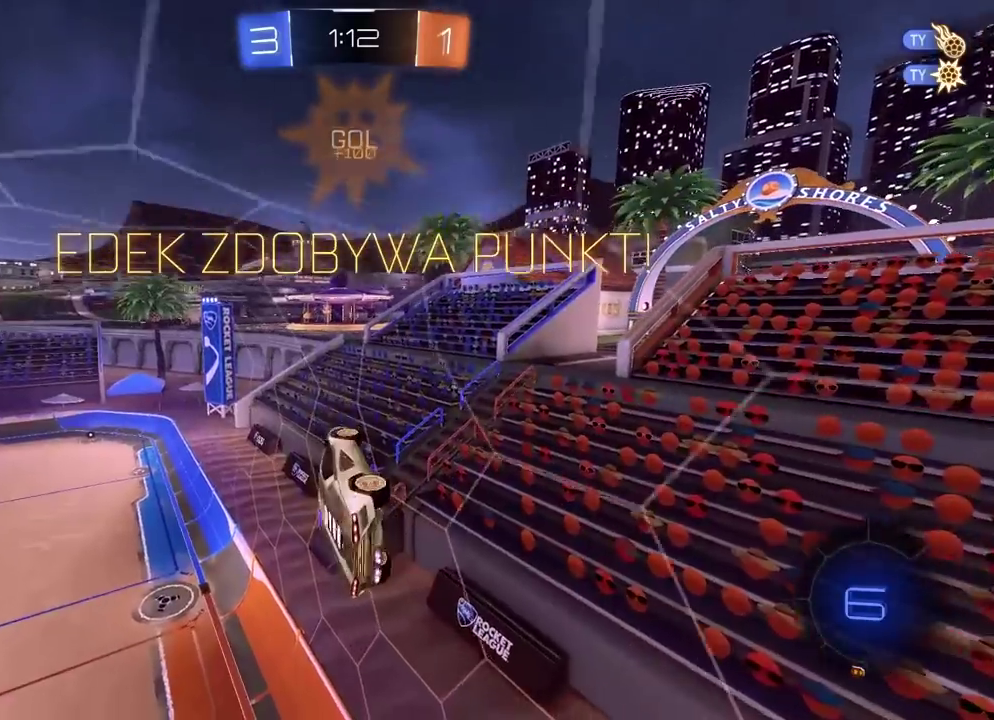
{"buttons": [], "left_stick": "center", "right_stick": "center", "events": [[50, "left_stick", "left"], [183, "left_stick", "center"]]}
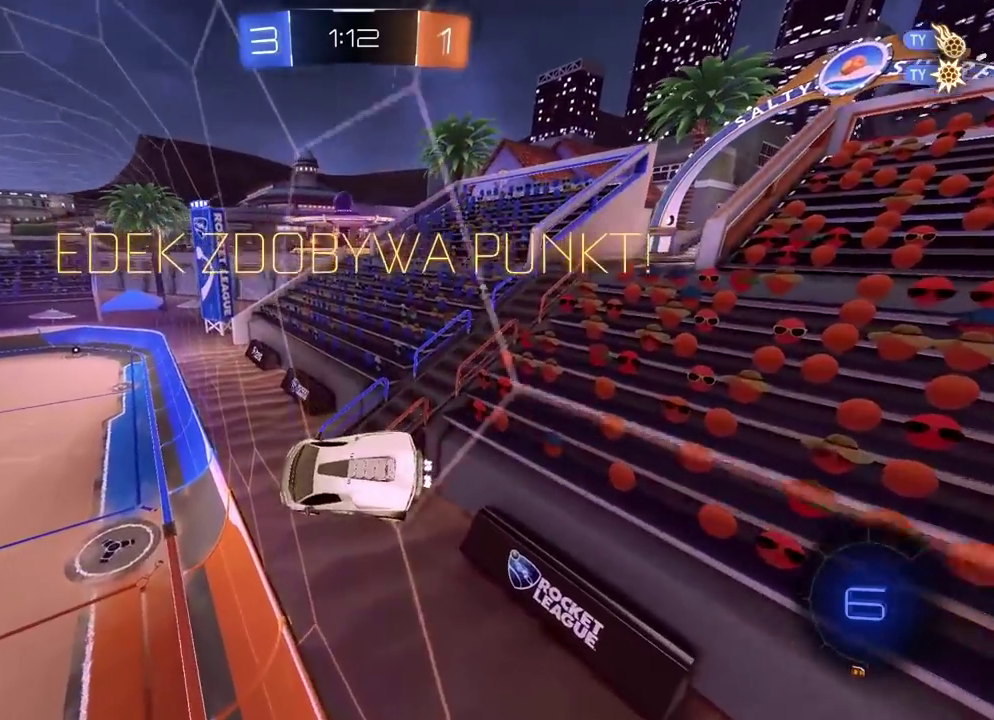
{"buttons": ["CROSS"], "left_stick": "center", "right_stick": "center", "events": [[100, "CROSS", "down"], [200, "CROSS", "up"], [283, "CROSS", "down"], [383, "CROSS", "up"], [433, "CROSS", "down"]]}
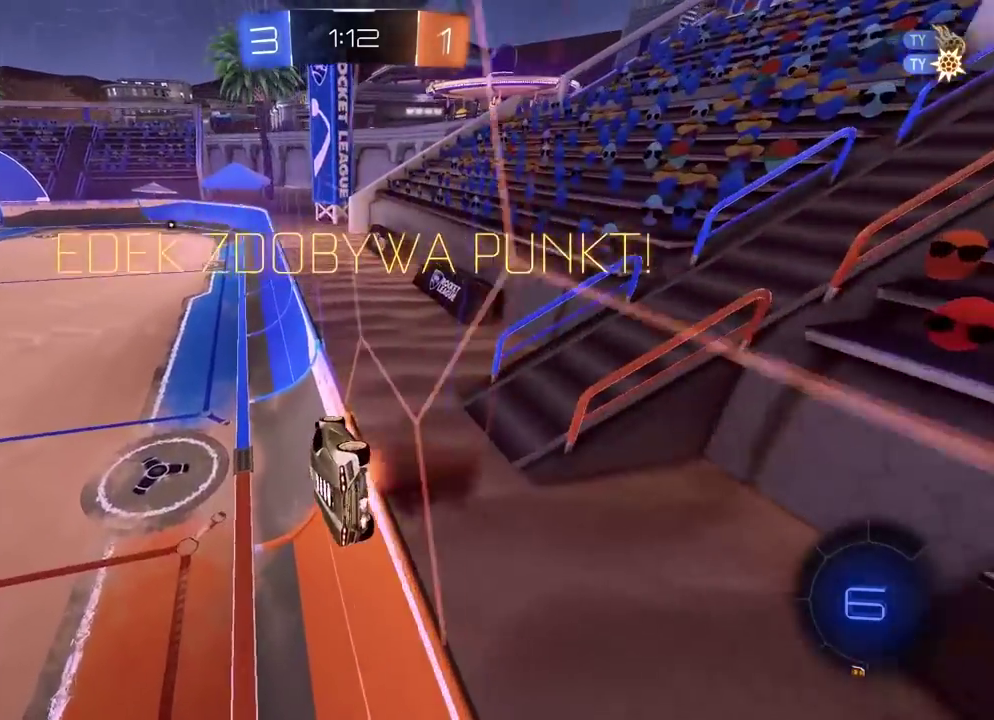
{"buttons": ["CROSS"], "left_stick": "center", "right_stick": "center", "events": [[33, "CROSS", "up"], [100, "CROSS", "down"], [200, "CROSS", "up"], [267, "CROSS", "down"], [367, "CROSS", "up"], [433, "CROSS", "down"]]}
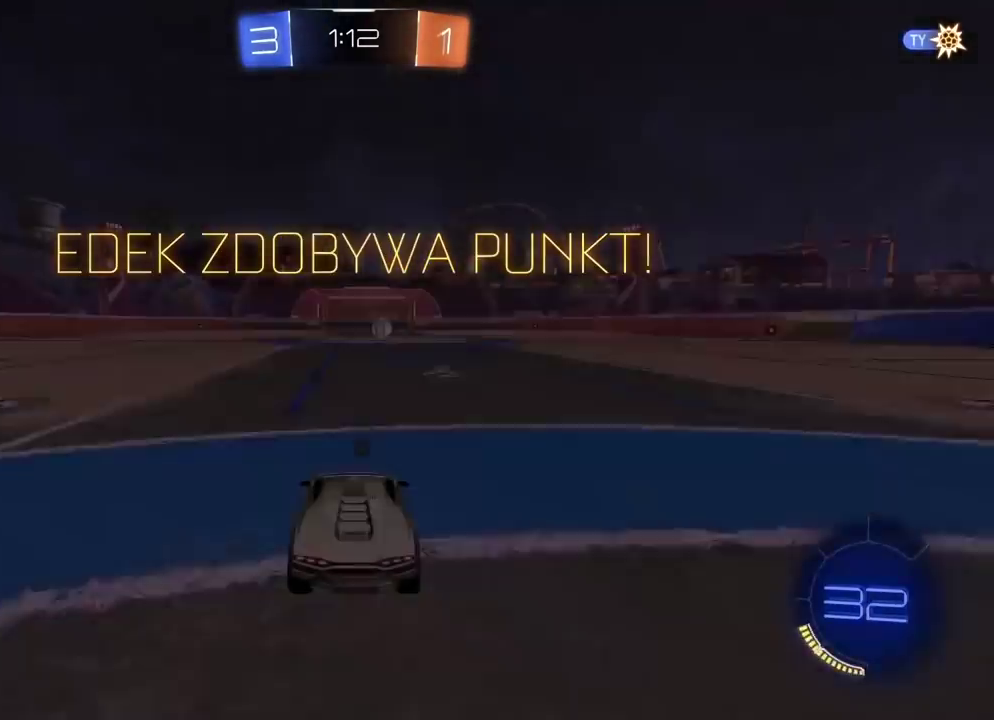
{"buttons": [], "left_stick": "center", "right_stick": "center", "events": [[33, "CROSS", "up"], [100, "CROSS", "down"], [183, "CROSS", "up"], [267, "CROSS", "down"], [350, "CROSS", "up"]]}
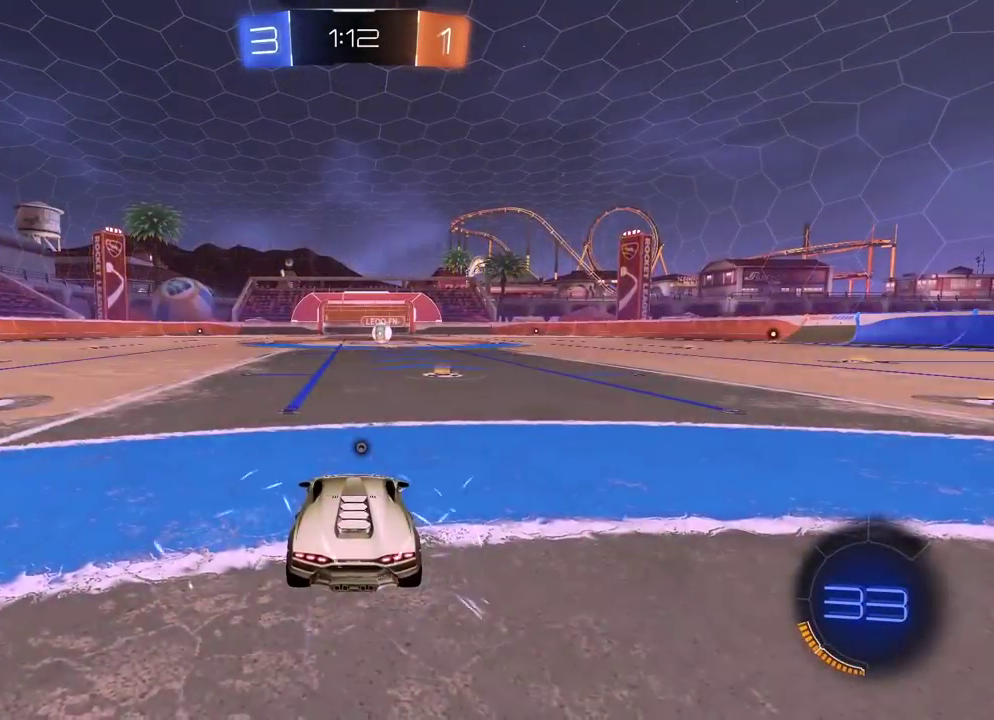
{"buttons": [], "left_stick": "center", "right_stick": "right", "events": [[300, "right_stick", "right"]]}
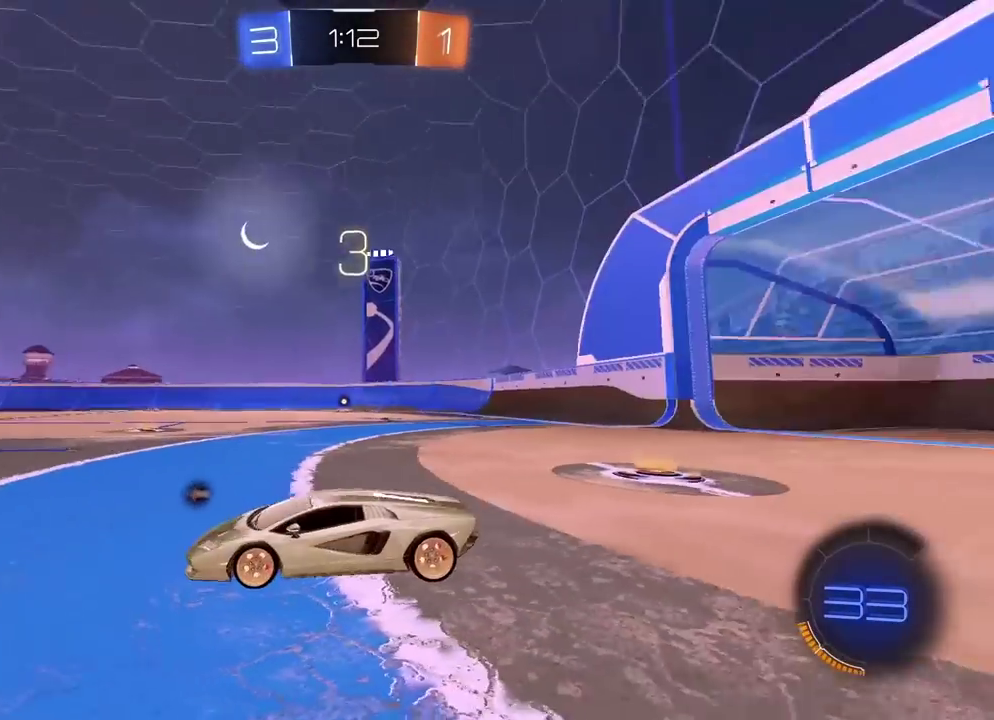
{"buttons": ["TRIANGLE"], "left_stick": "center", "right_stick": "center", "events": [[317, "right_stick", "up-right"], [367, "right_stick", "center"], [417, "TRIANGLE", "down"]]}
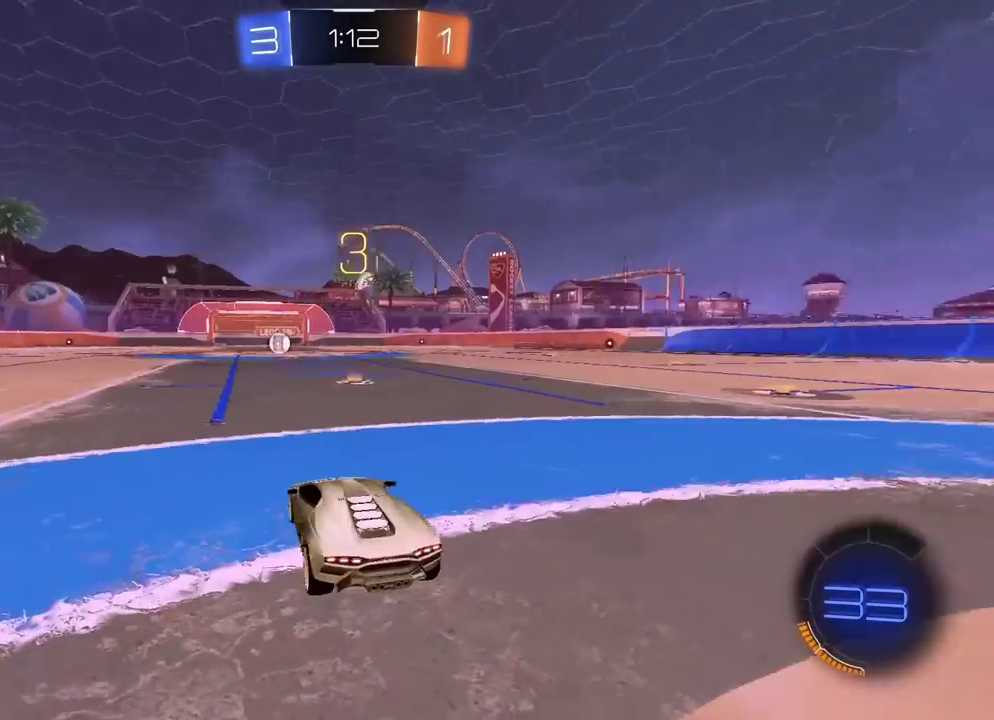
{"buttons": ["R2"], "left_stick": "center", "right_stick": "center", "events": [[33, "TRIANGLE", "up"], [100, "TRIANGLE", "down"], [300, "TRIANGLE", "up"], [367, "TRIANGLE", "down"], [450, "TRIANGLE", "up"], [467, "R2", "down"]]}
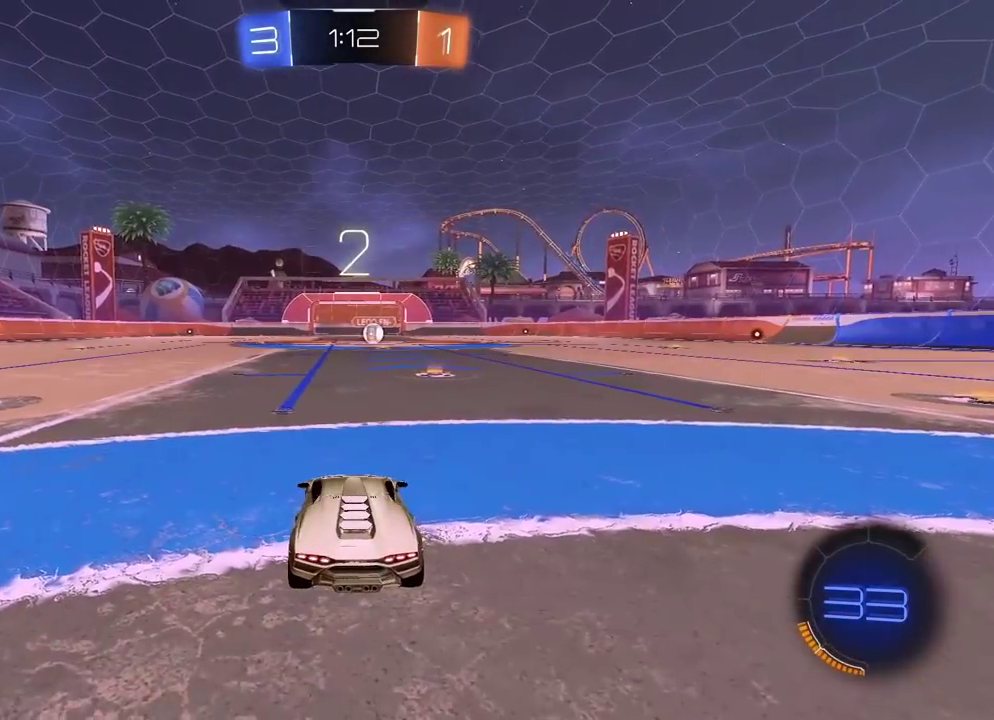
{"buttons": ["TRIANGLE", "R2"], "left_stick": "center", "right_stick": "center", "events": [[17, "TRIANGLE", "down"], [83, "TRIANGLE", "up"], [150, "TRIANGLE", "down"], [400, "TRIANGLE", "up"], [450, "TRIANGLE", "down"]]}
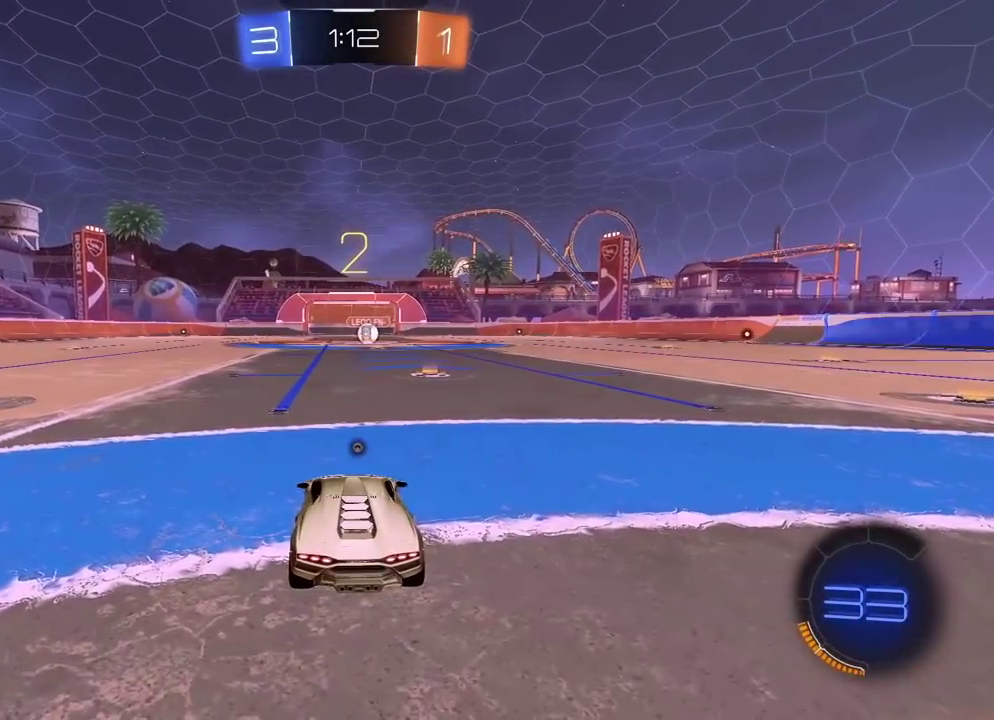
{"buttons": ["CIRCLE", "R1", "R2", "L3"], "left_stick": "up", "right_stick": "center", "events": [[200, "TRIANGLE", "up"], [267, "TRIANGLE", "down"], [283, "CIRCLE", "down"], [283, "R1", "down"], [283, "TRIANGLE", "up"], [317, "left_stick", "up"], [367, "CROSS", "down"], [417, "L3", "down"], [433, "CROSS", "up"], [450, "CIRCLE", "up"], [500, "CIRCLE", "down"]]}
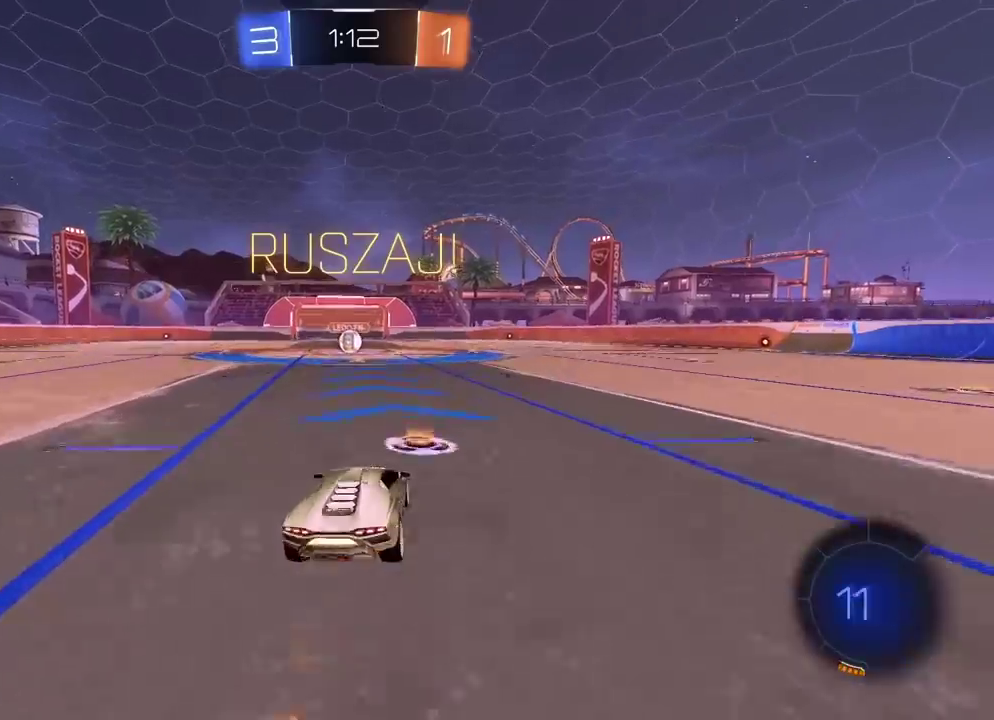
{"buttons": ["CIRCLE", "R1", "R2"], "left_stick": "down-left", "right_stick": "center", "events": [[50, "CROSS", "down"], [100, "left_stick", "down-right"], [117, "L3", "up"], [267, "CROSS", "up"], [267, "left_stick", "down-left"]]}